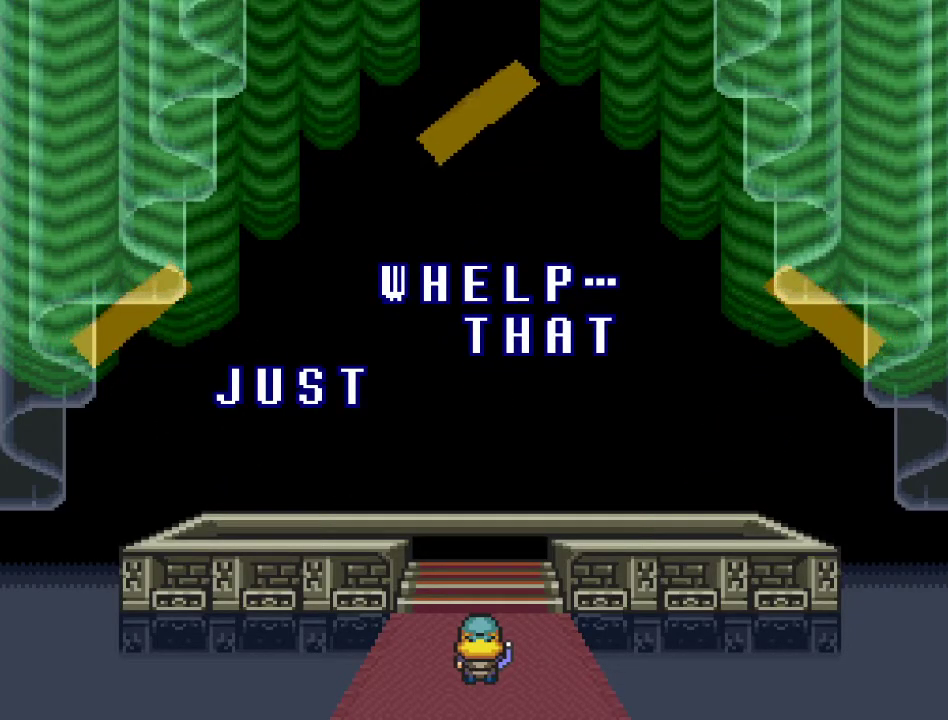
Gameplay with a controller (Nintendo layout); each line is a JSON object with the inputs held at the frame after it. "events" lists button and stick changes between this image and that frame as [ms after this image, input, new state], when the widget could be followed in between. Not read: L3 R3.
{"buttons": [], "events": [[150, "A", "down"], [283, "A", "up"]]}
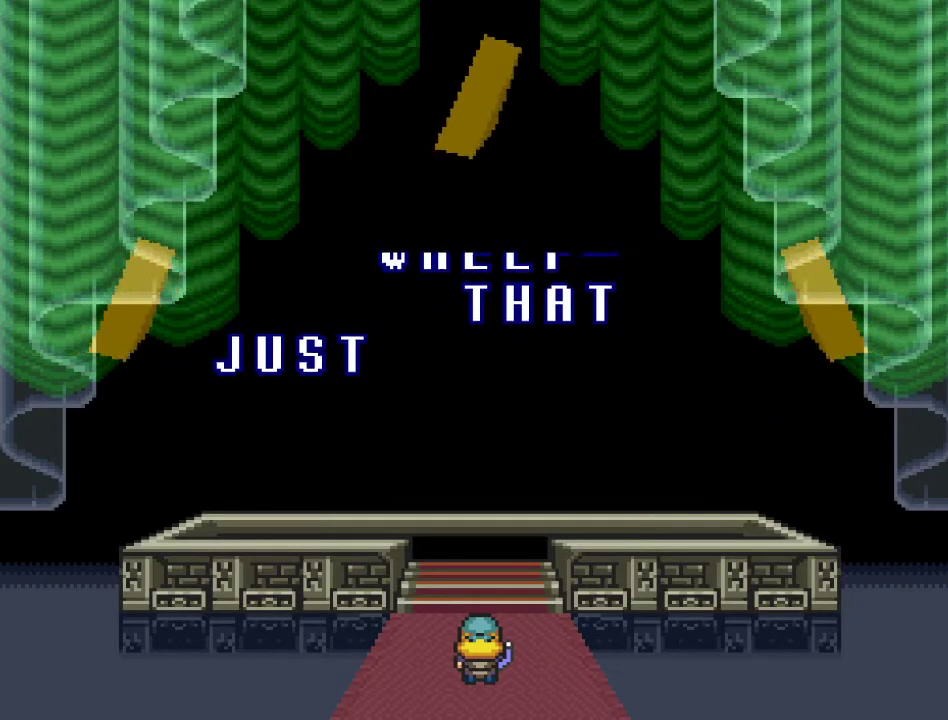
{"buttons": [], "events": []}
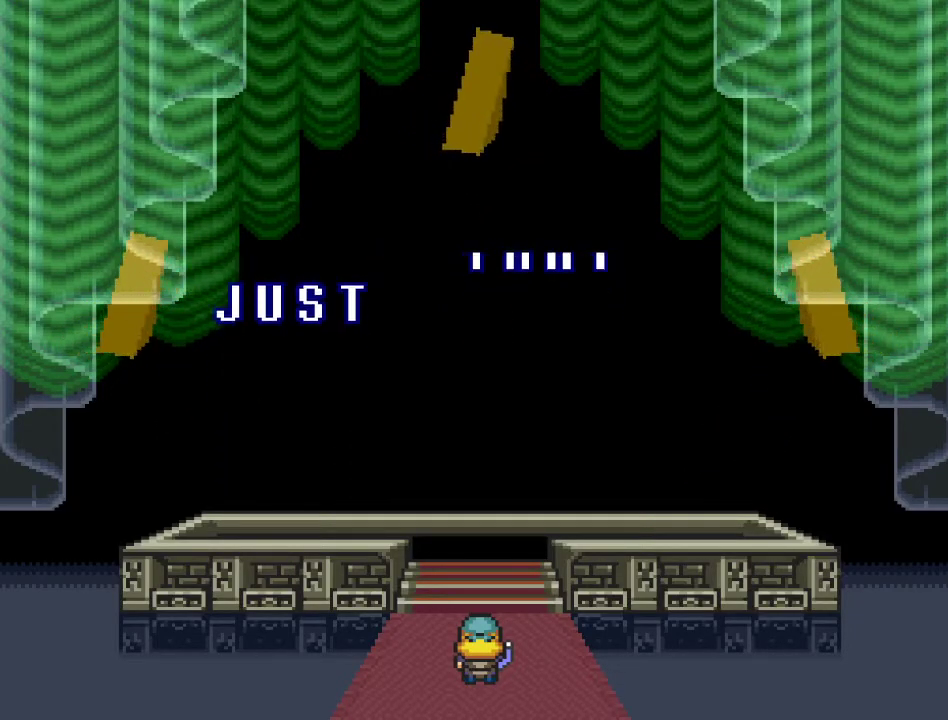
{"buttons": [], "events": []}
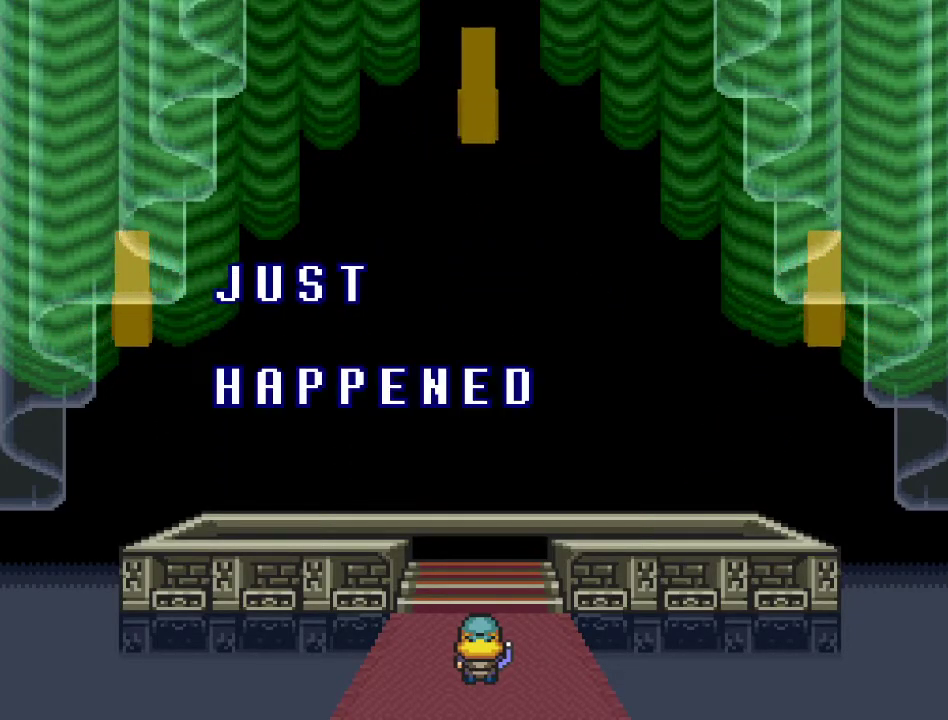
{"buttons": ["A"], "events": [[400, "A", "down"]]}
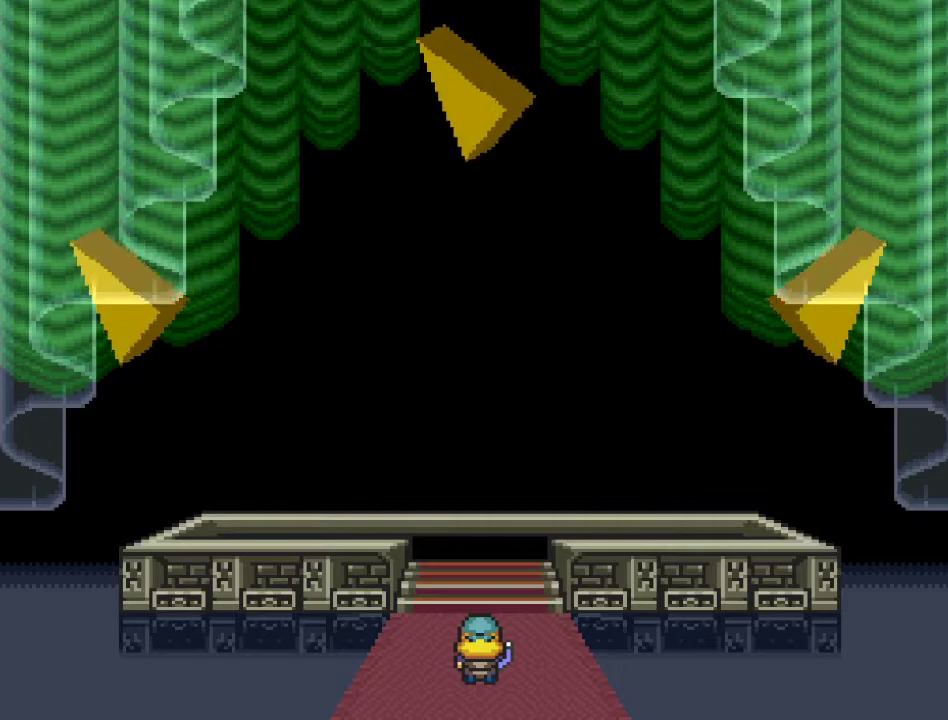
{"buttons": [], "events": [[33, "A", "up"]]}